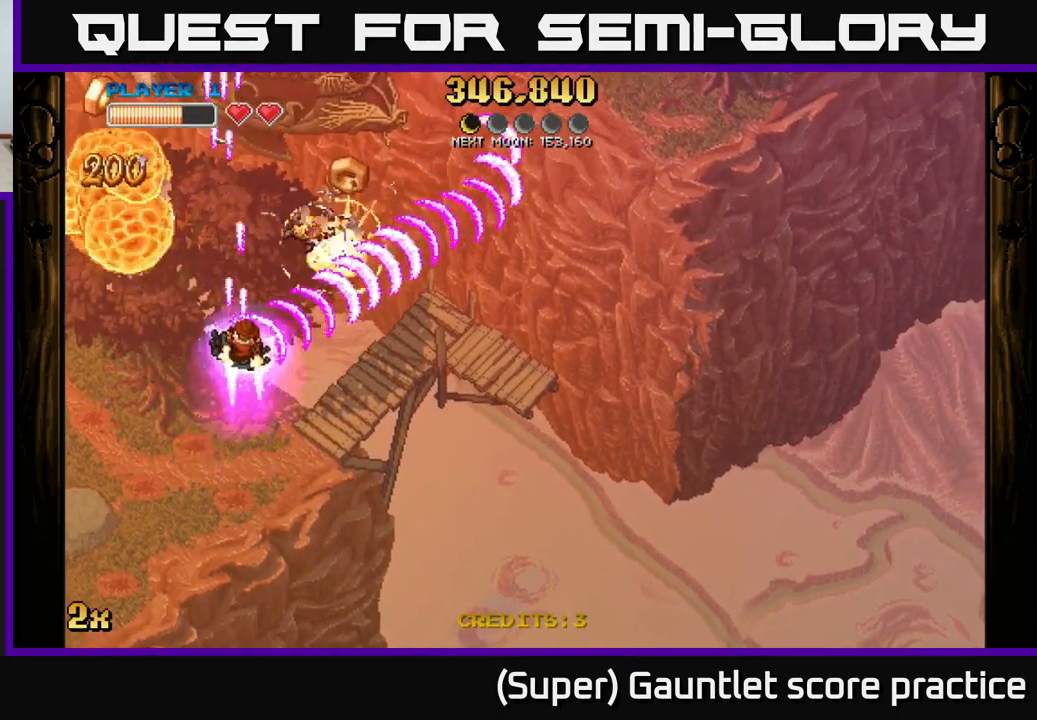
Gameplay with a controller (Xbox layout); each line is a JSON object with the inputs held at the frame after it. "events" lists button and stick changes between this image and that frame as [ms after this image, input, new state], when the widget could be followed in between. Not read: right_stick.
{"buttons": ["A"], "left_stick": "down-left", "events": [[34, "left_stick", "up-left"], [100, "left_stick", "left"], [317, "left_stick", "down-left"]]}
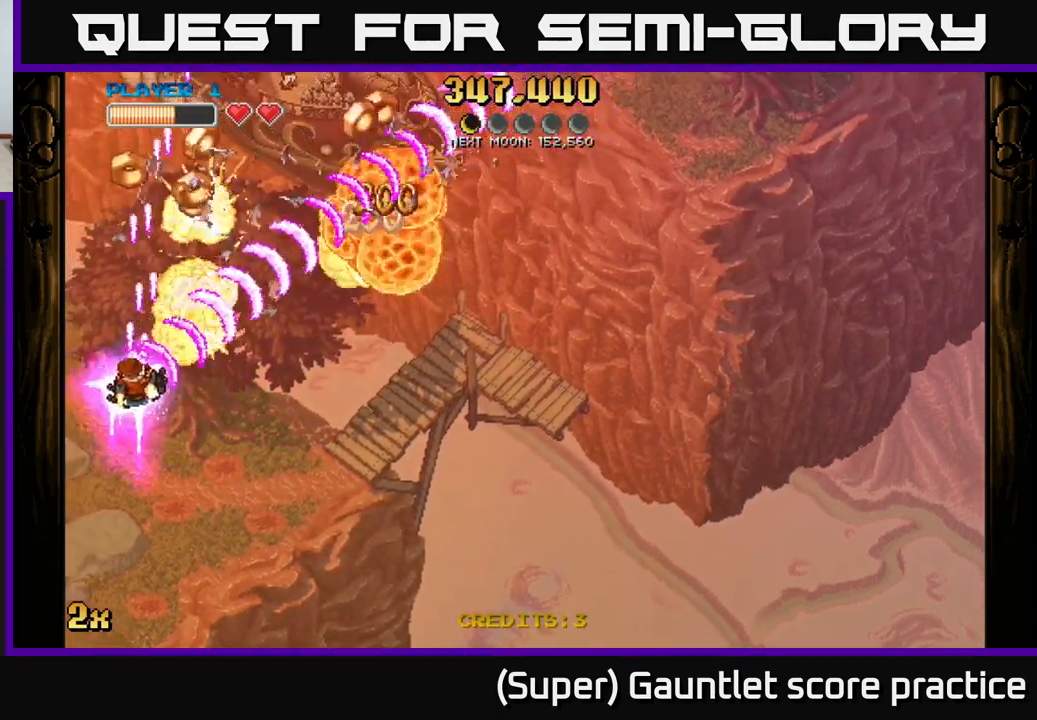
{"buttons": ["A"], "left_stick": "up-right", "events": [[100, "left_stick", "up-left"], [284, "left_stick", "up-right"]]}
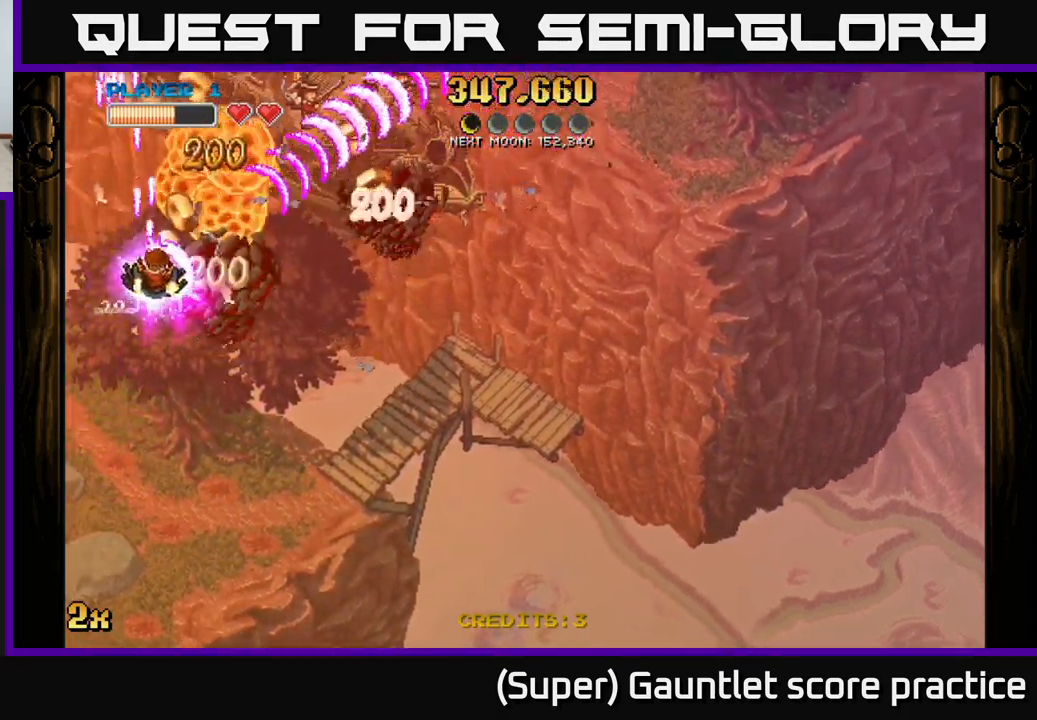
{"buttons": ["A"], "left_stick": "right", "events": [[150, "left_stick", "down-right"], [434, "left_stick", "right"]]}
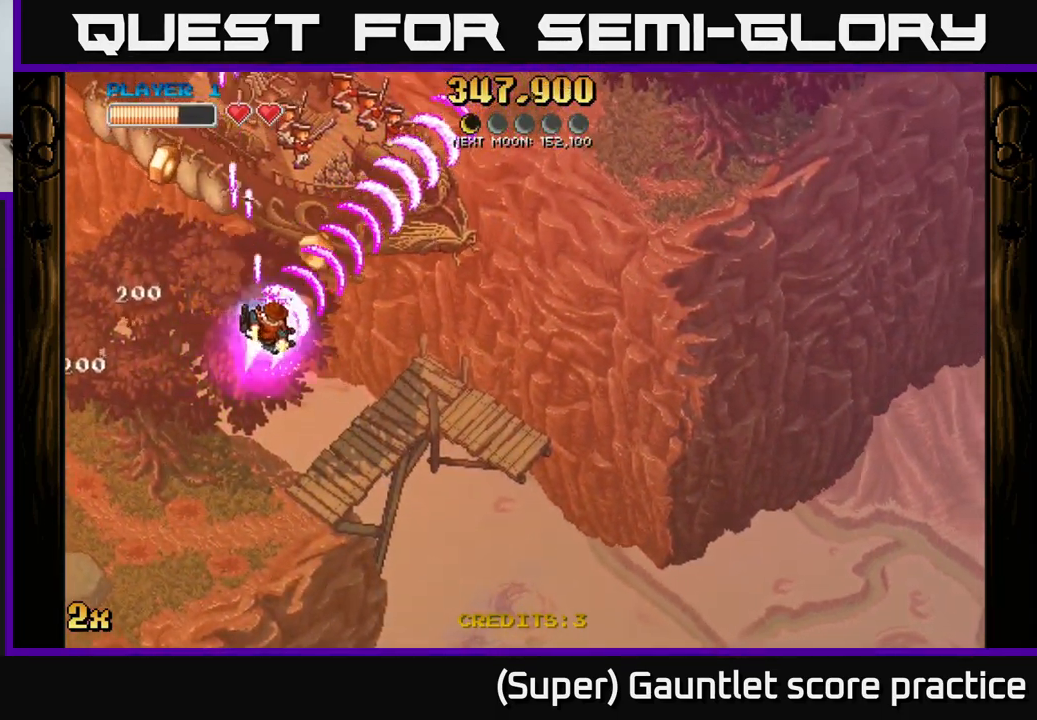
{"buttons": ["A"], "left_stick": "down-left", "events": [[50, "left_stick", "left"], [117, "left_stick", "down-left"]]}
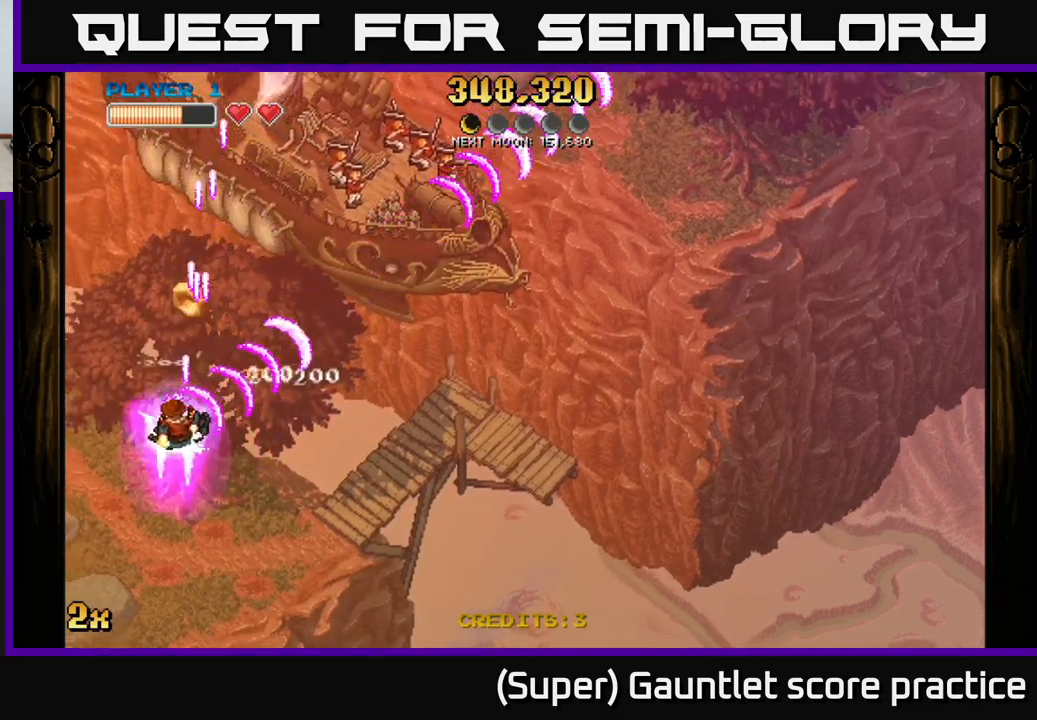
{"buttons": ["A"], "left_stick": "down-left", "events": [[33, "left_stick", "up"], [133, "left_stick", "right"], [200, "left_stick", "down"], [433, "left_stick", "down-left"]]}
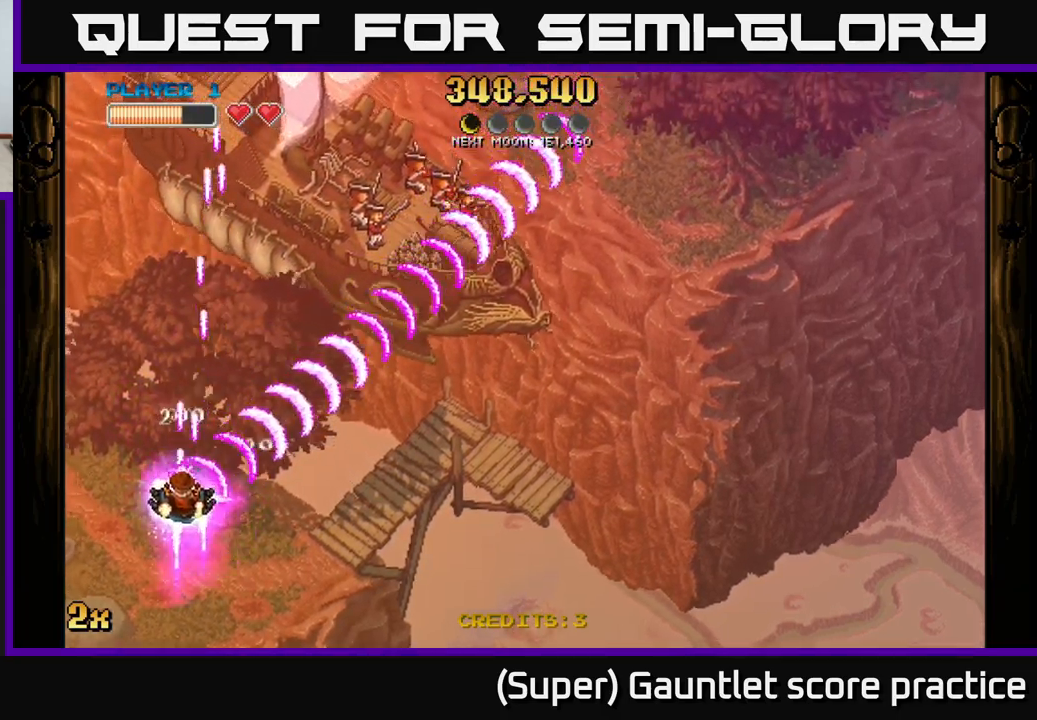
{"buttons": ["A"], "left_stick": "center", "events": [[66, "left_stick", "center"]]}
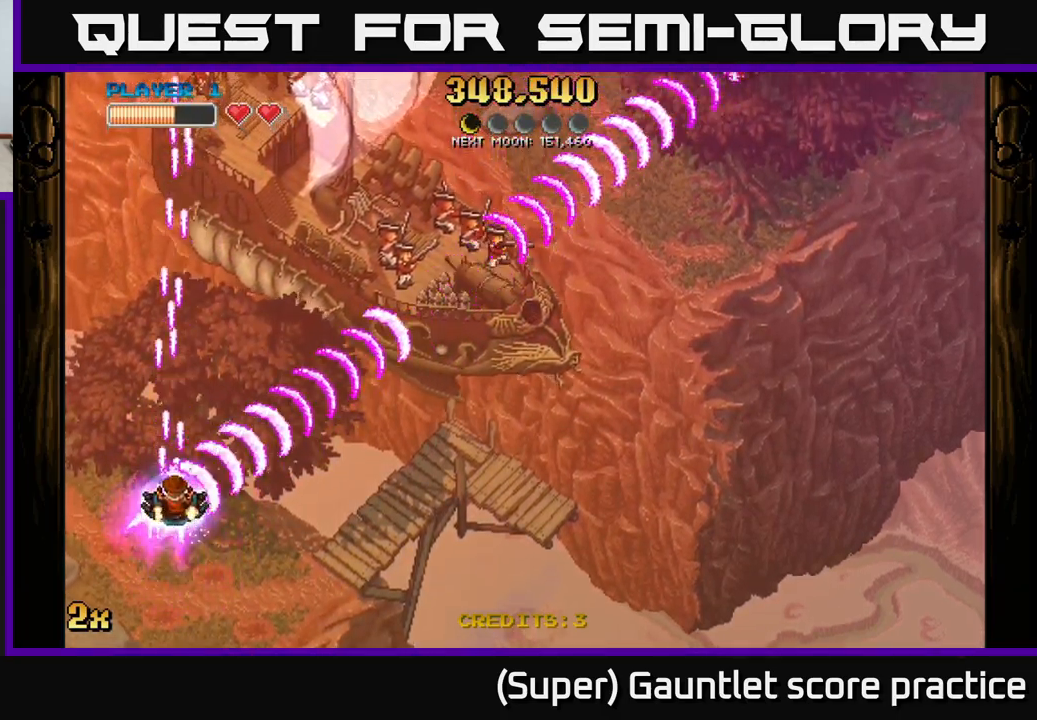
{"buttons": ["A"], "left_stick": "up-left", "events": [[316, "left_stick", "down"], [466, "left_stick", "up-left"]]}
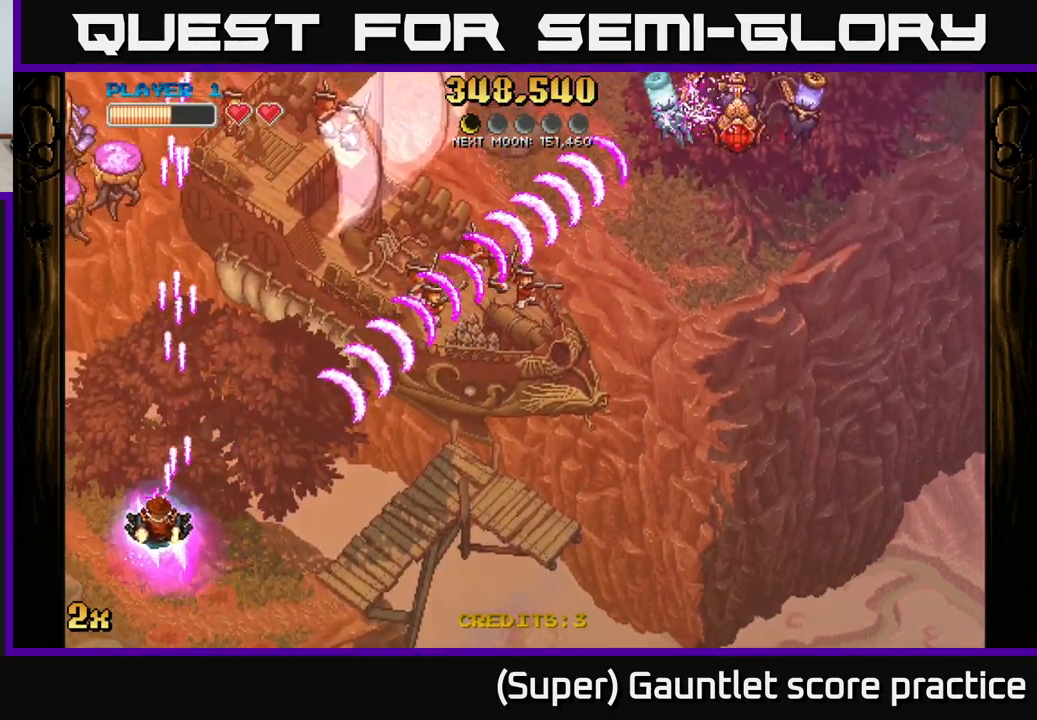
{"buttons": ["A"], "left_stick": "up", "events": [[16, "left_stick", "up"], [50, "X", "down"], [183, "X", "up"]]}
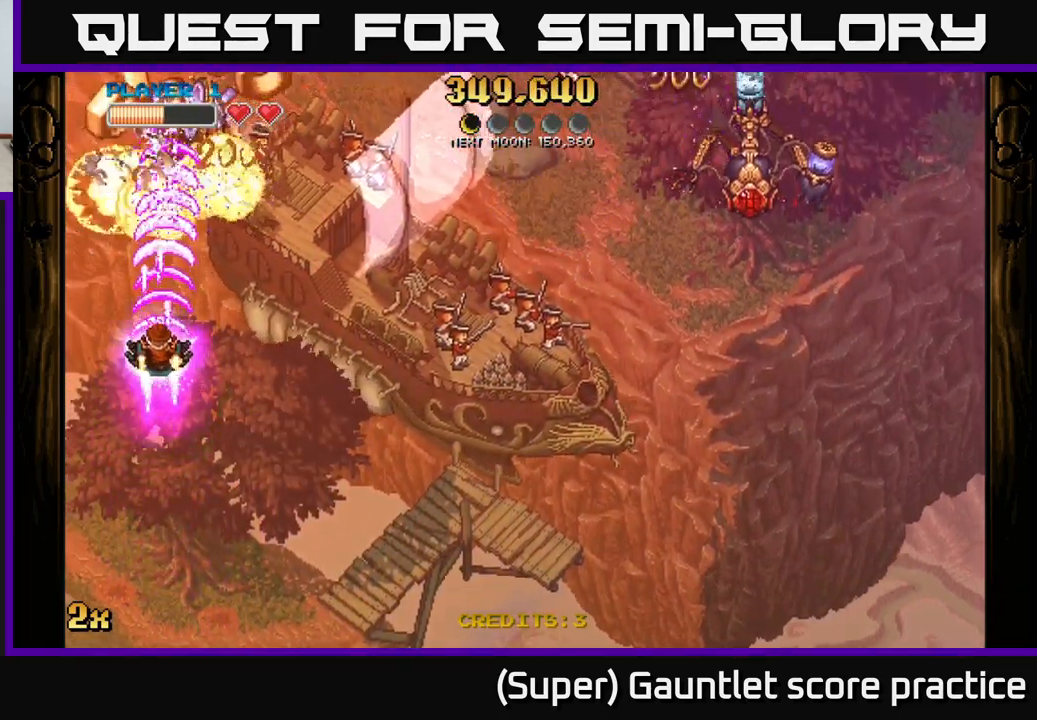
{"buttons": ["A"], "left_stick": "down", "events": [[100, "left_stick", "up-right"], [316, "left_stick", "down"]]}
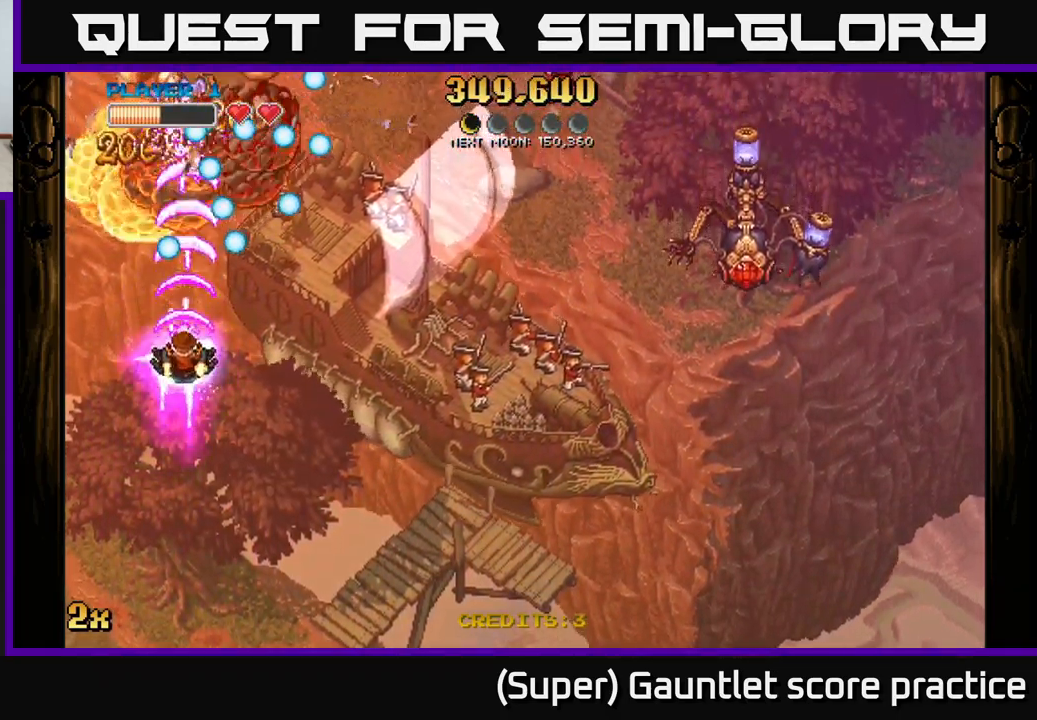
{"buttons": ["A"], "left_stick": "up-left", "events": [[150, "left_stick", "up-right"], [200, "left_stick", "up"], [333, "left_stick", "up-left"]]}
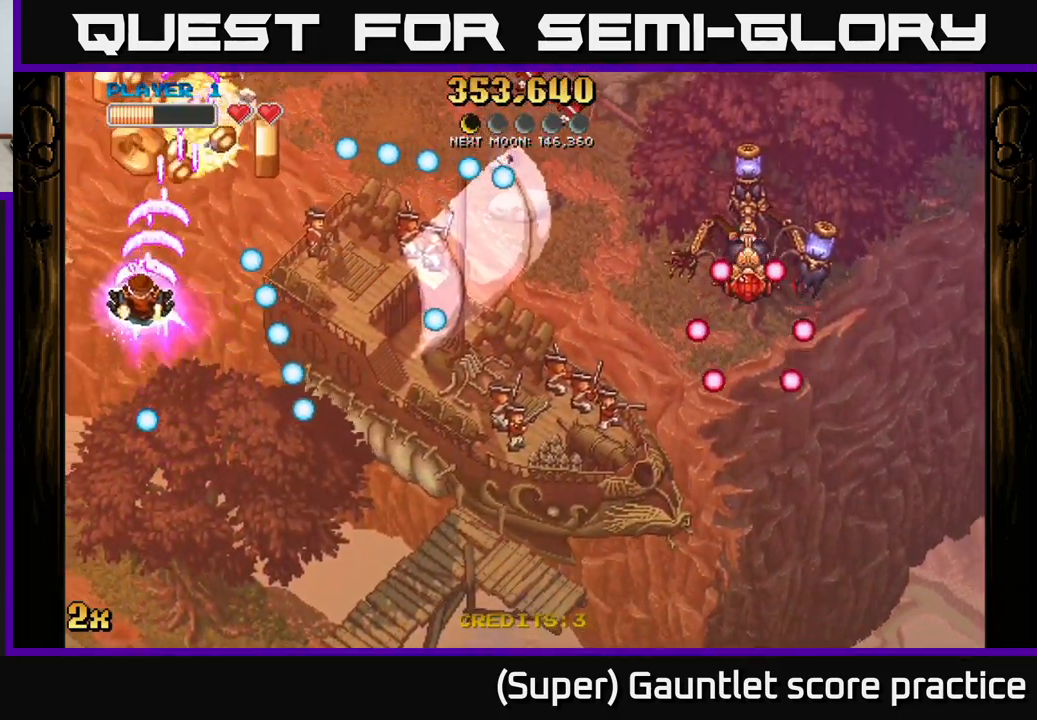
{"buttons": ["A"], "left_stick": "up", "events": [[166, "left_stick", "right"], [183, "X", "down"], [266, "X", "up"], [350, "left_stick", "up"]]}
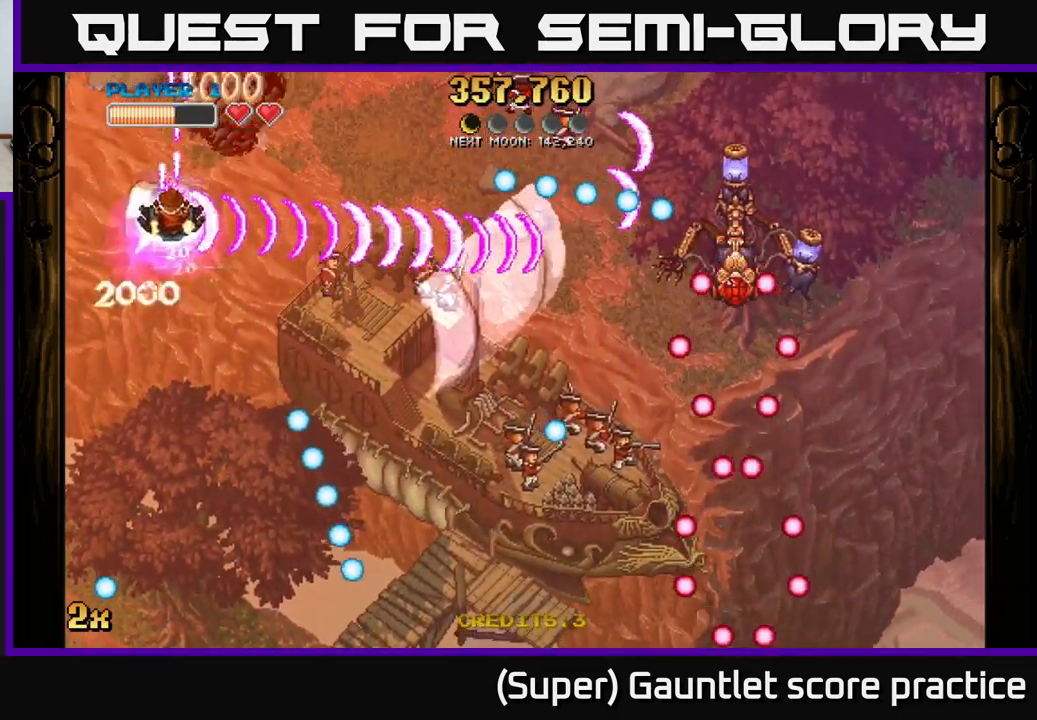
{"buttons": ["A"], "left_stick": "down", "events": [[300, "left_stick", "down"]]}
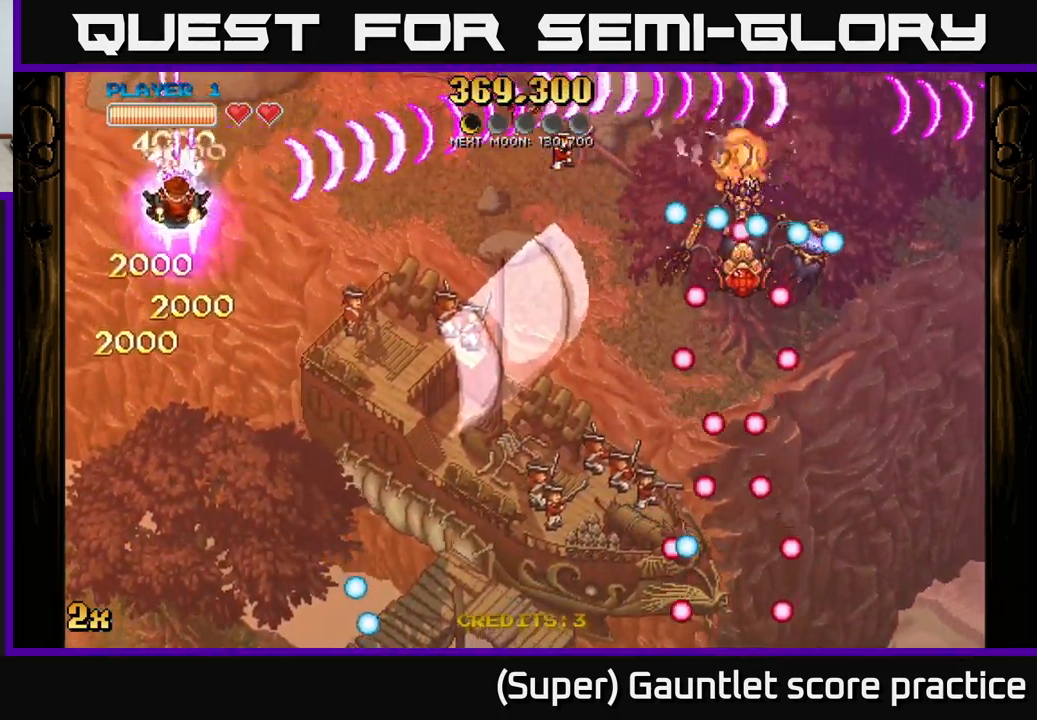
{"buttons": ["A"], "left_stick": "right", "events": [[233, "left_stick", "down-right"], [383, "left_stick", "up-right"], [400, "X", "down"], [466, "X", "up"], [483, "left_stick", "right"]]}
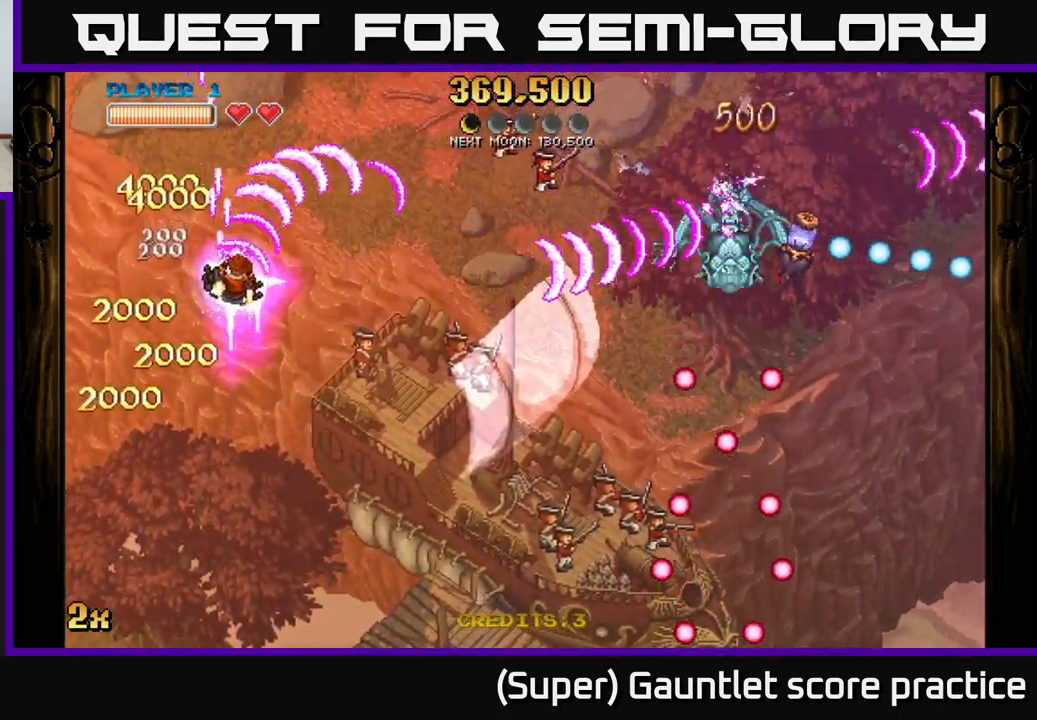
{"buttons": [], "left_stick": "down-right", "events": [[16, "A", "up"], [33, "left_stick", "down-right"]]}
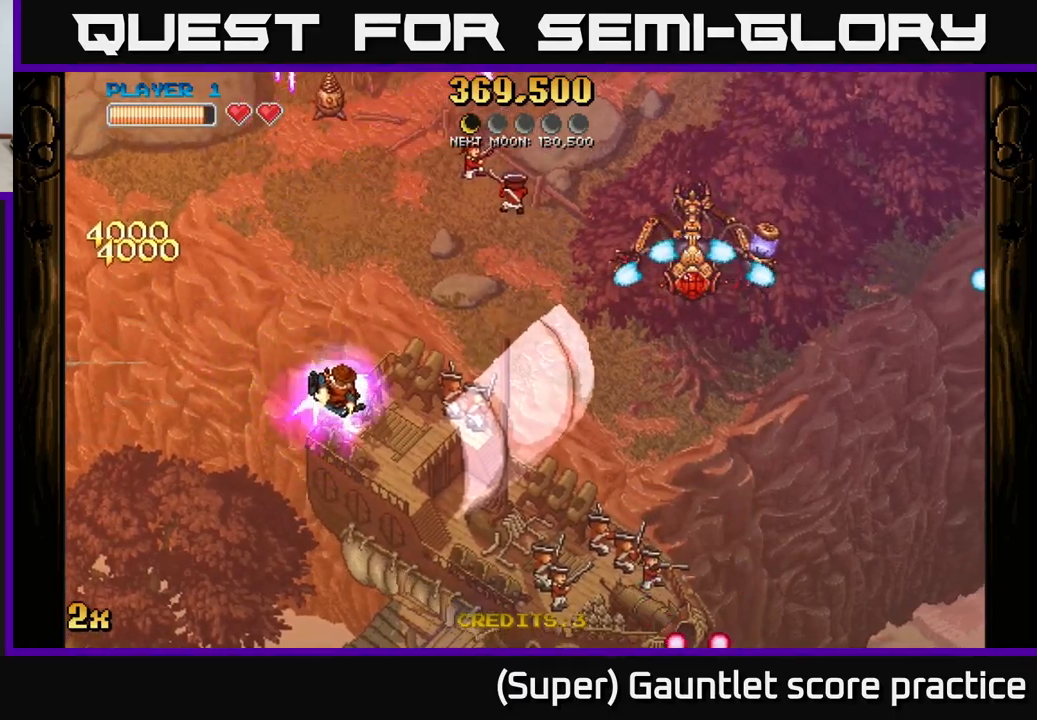
{"buttons": [], "left_stick": "right", "events": [[500, "left_stick", "right"]]}
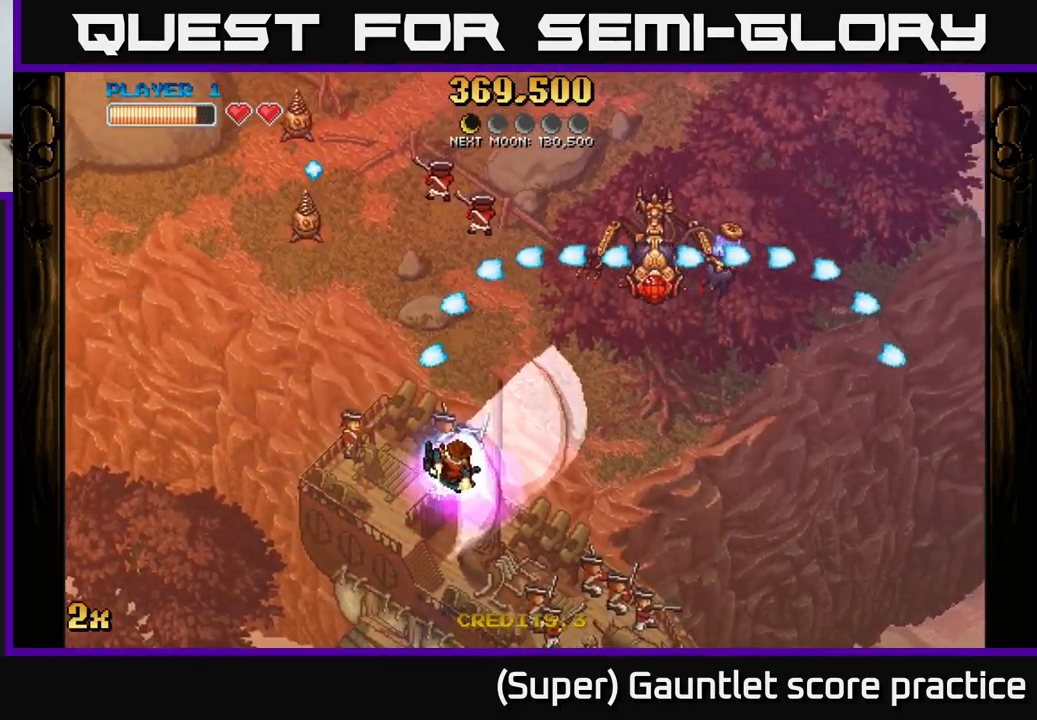
{"buttons": ["A"], "left_stick": "down-left", "events": [[317, "A", "down"], [417, "left_stick", "down-left"]]}
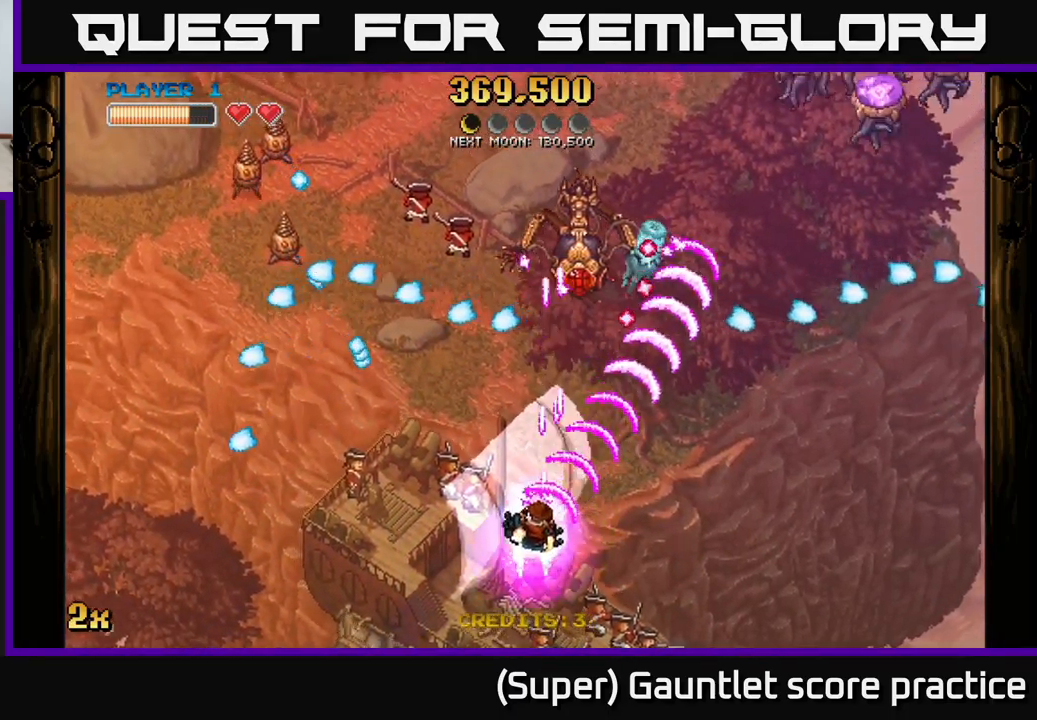
{"buttons": ["A"], "left_stick": "left", "events": [[250, "left_stick", "left"]]}
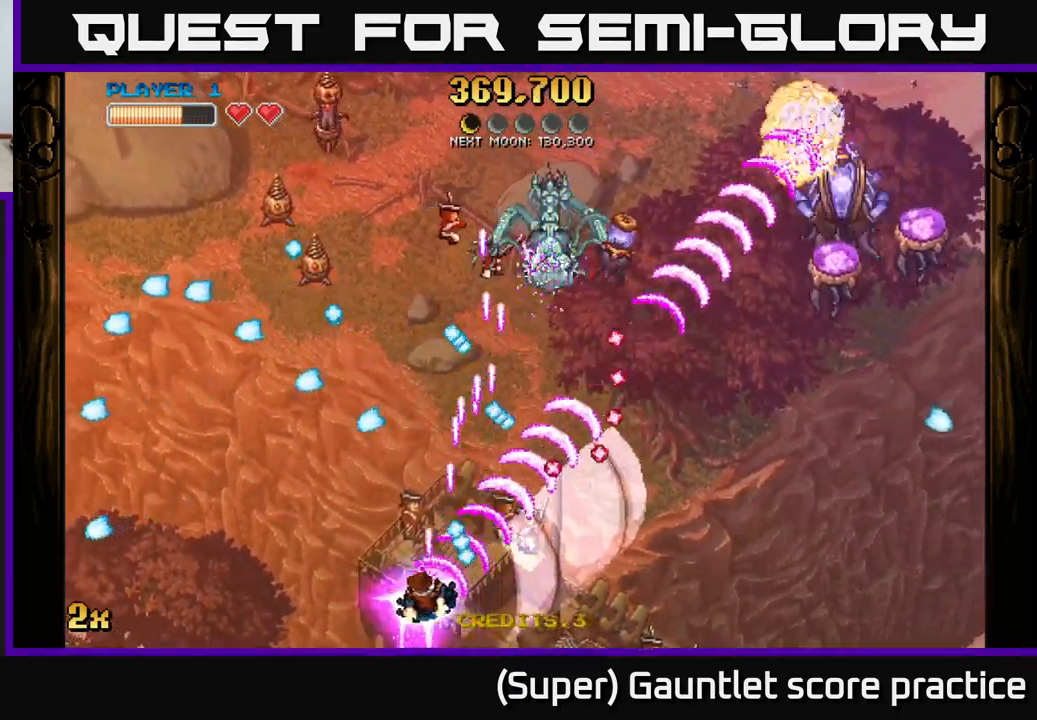
{"buttons": ["A"], "left_stick": "left", "events": [[250, "left_stick", "right"], [433, "left_stick", "left"]]}
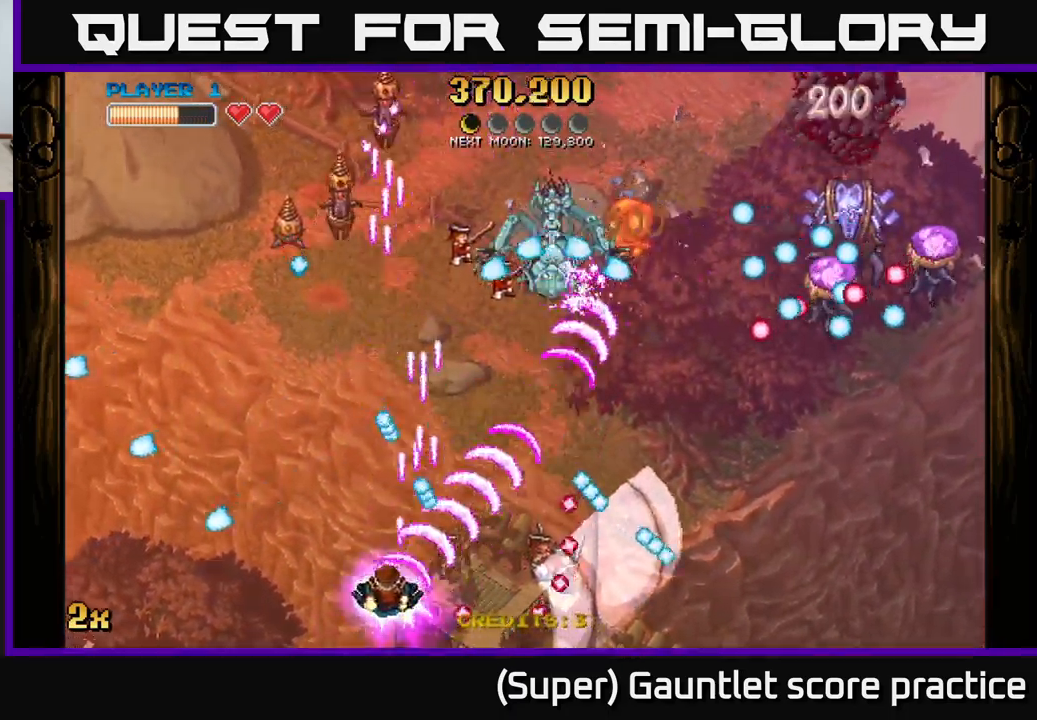
{"buttons": ["A"], "left_stick": "up-left", "events": [[100, "left_stick", "up-left"]]}
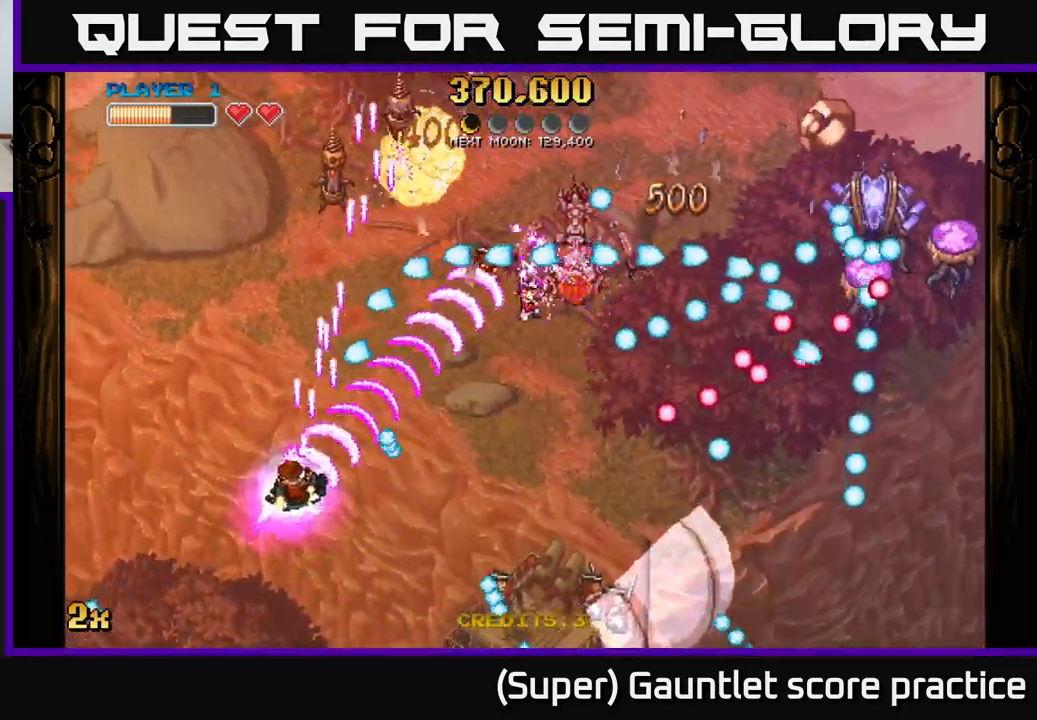
{"buttons": ["A"], "left_stick": "down-right", "events": [[217, "left_stick", "down-left"], [450, "left_stick", "down-right"]]}
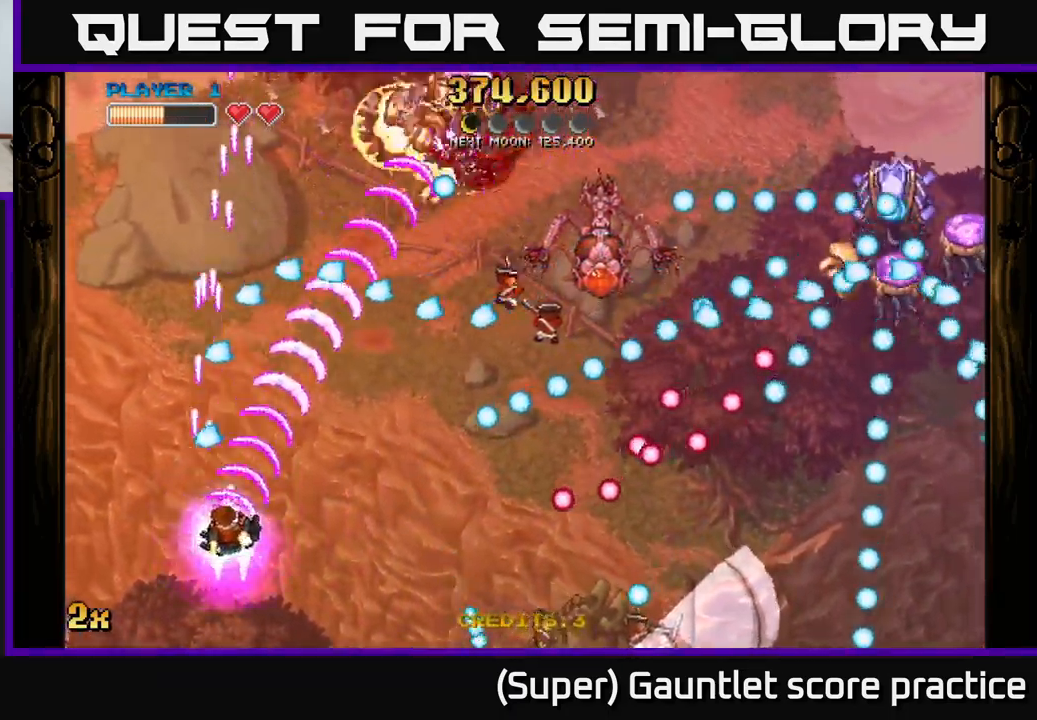
{"buttons": ["A"], "left_stick": "up-right", "events": [[83, "left_stick", "up-right"]]}
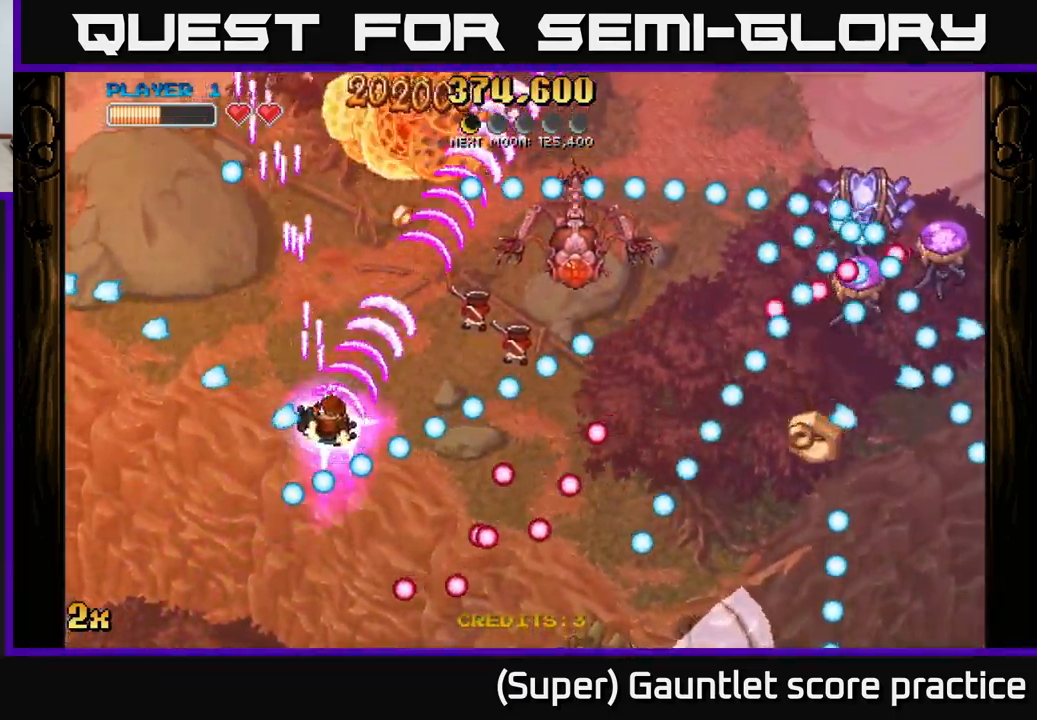
{"buttons": ["A"], "left_stick": "right", "events": [[283, "left_stick", "right"]]}
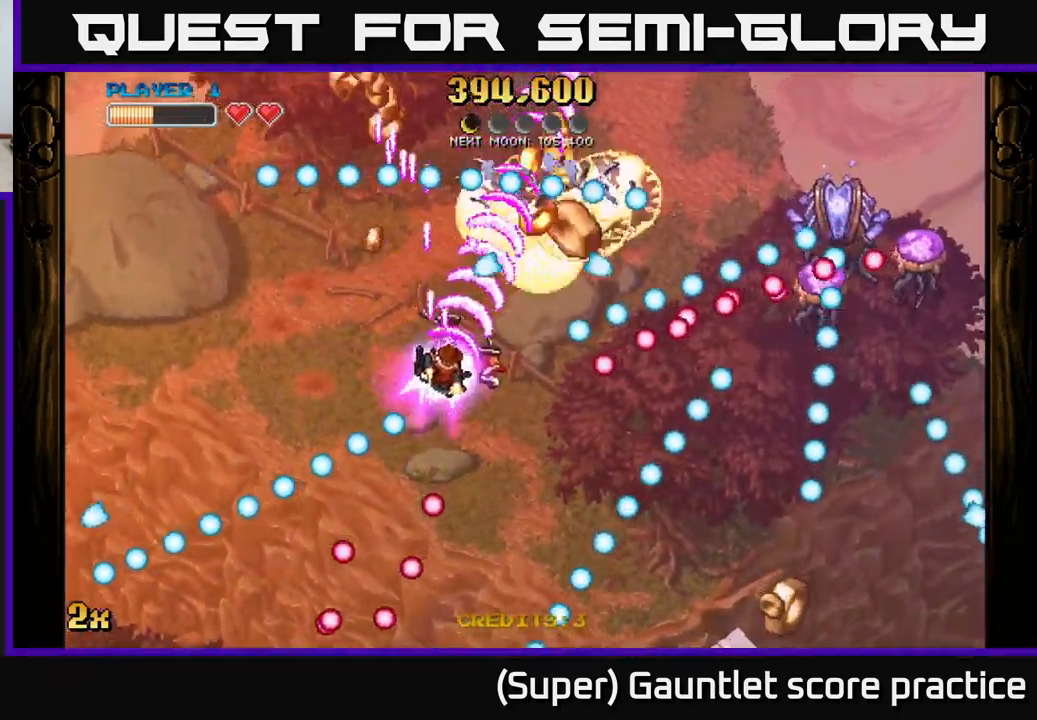
{"buttons": ["A"], "left_stick": "down", "events": [[100, "left_stick", "down-left"], [367, "left_stick", "down"]]}
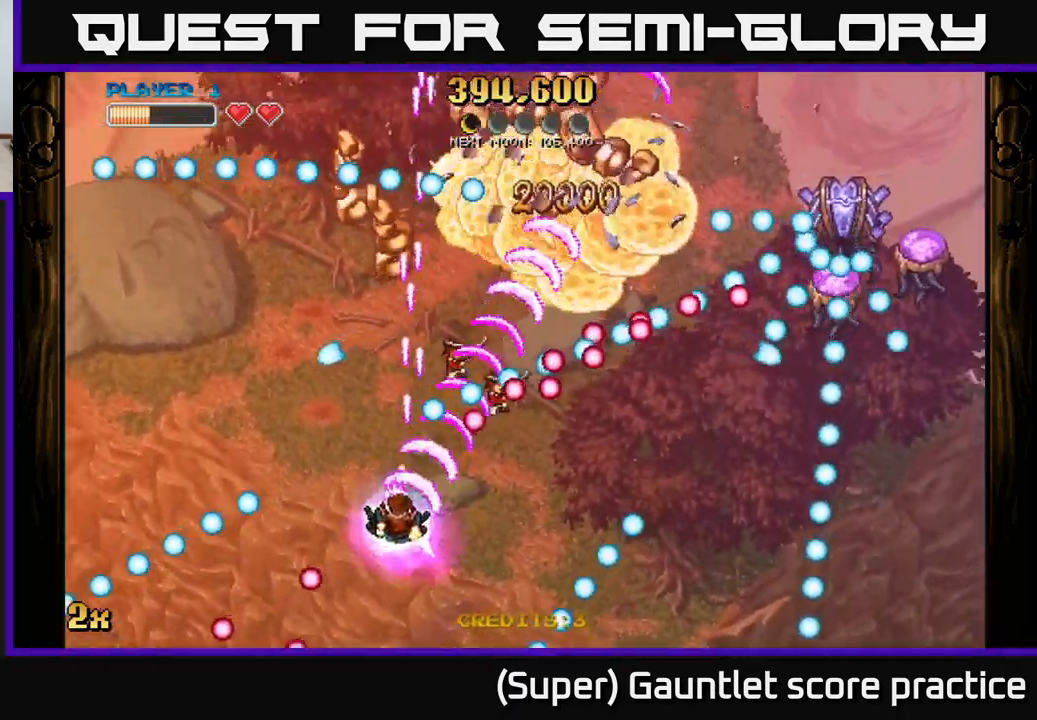
{"buttons": ["A"], "left_stick": "left", "events": [[133, "X", "down"], [150, "left_stick", "up-right"], [249, "X", "up"], [466, "left_stick", "left"]]}
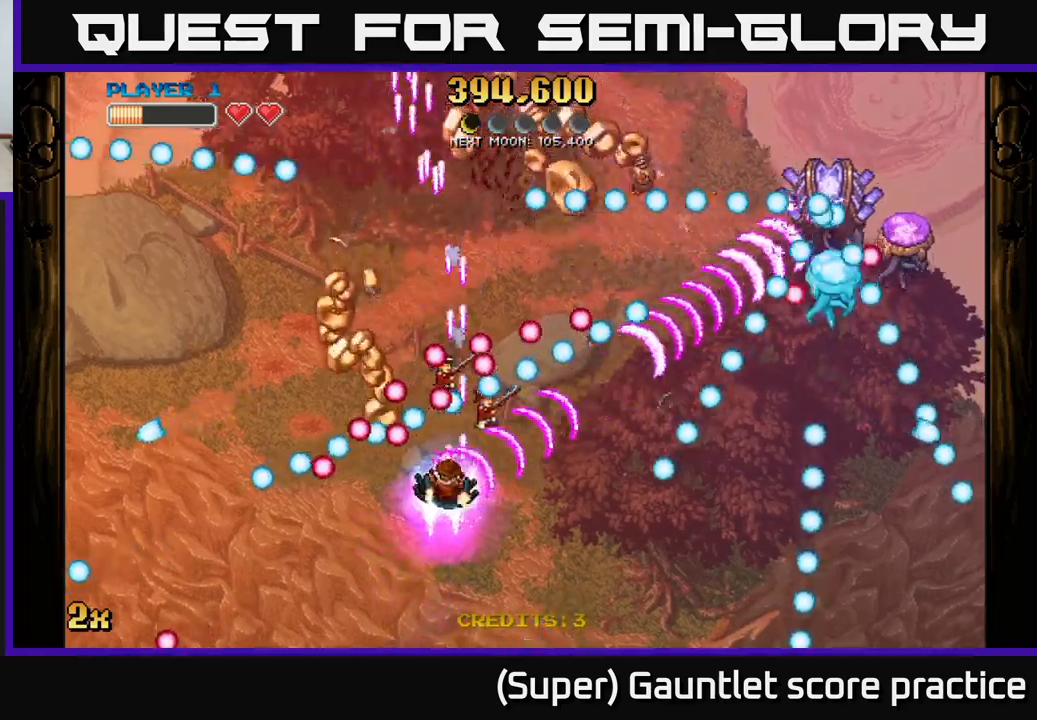
{"buttons": ["A"], "left_stick": "up-right", "events": [[84, "left_stick", "center"], [217, "left_stick", "down-left"], [434, "left_stick", "up-right"]]}
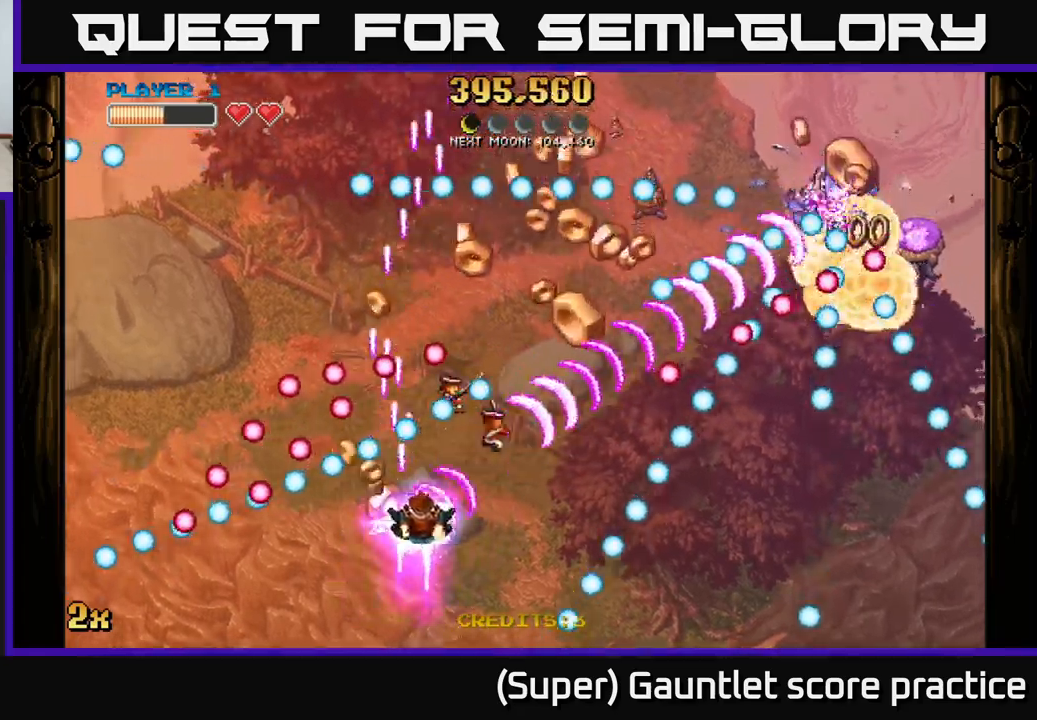
{"buttons": ["A"], "left_stick": "down", "events": [[367, "left_stick", "down-left"], [467, "left_stick", "down"]]}
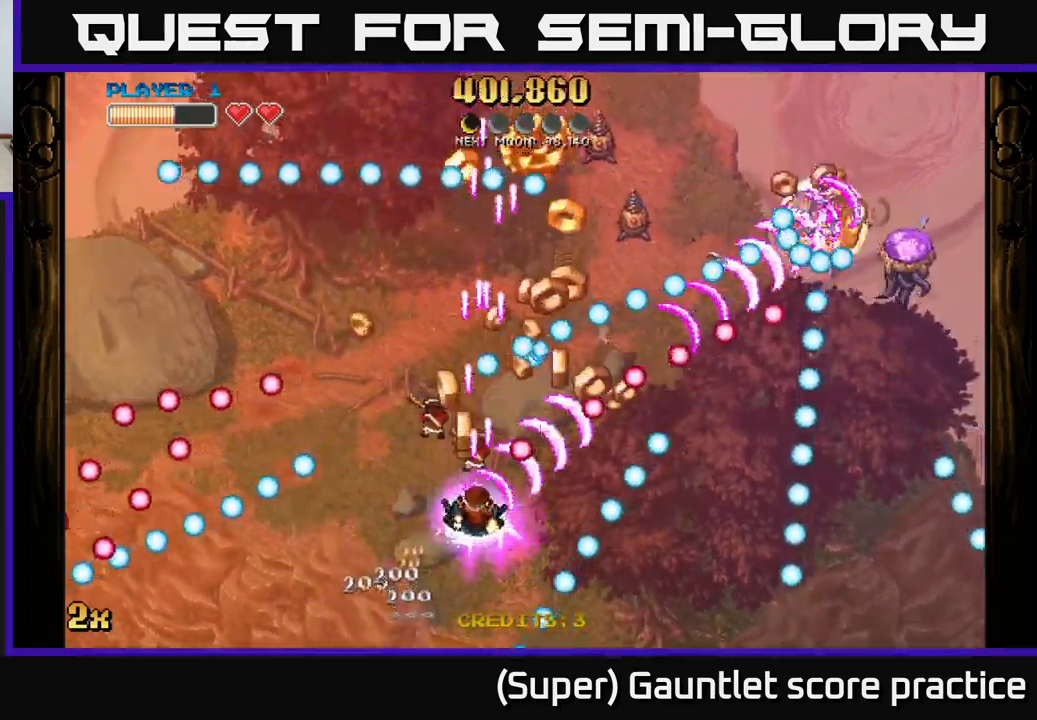
{"buttons": ["A"], "left_stick": "center", "events": [[67, "left_stick", "center"], [250, "left_stick", "down-right"], [384, "left_stick", "center"]]}
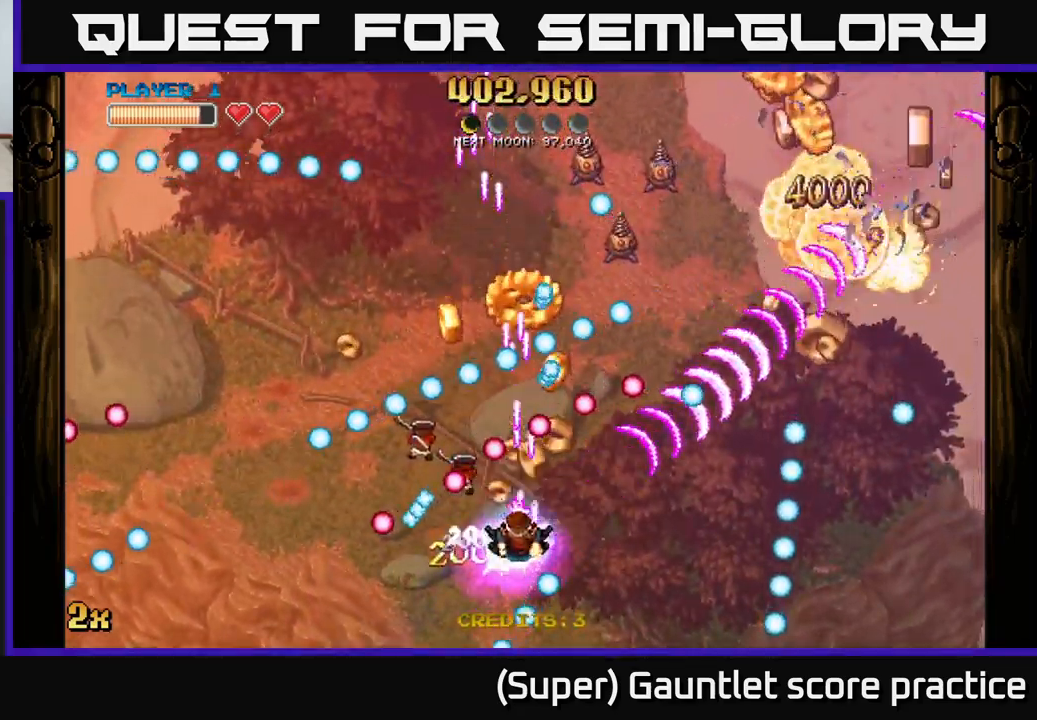
{"buttons": ["A"], "left_stick": "down-left", "events": [[67, "left_stick", "up"], [84, "X", "down"], [150, "X", "up"], [184, "left_stick", "right"], [300, "left_stick", "down"], [350, "left_stick", "down-left"]]}
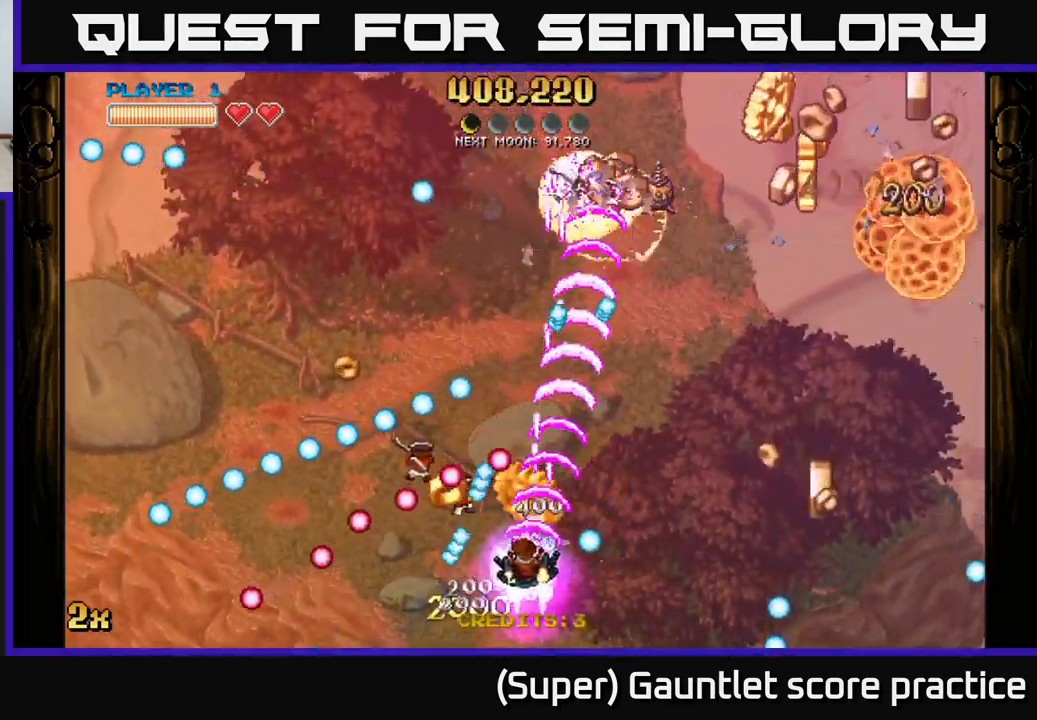
{"buttons": ["A"], "left_stick": "right", "events": [[134, "left_stick", "up"], [250, "left_stick", "right"]]}
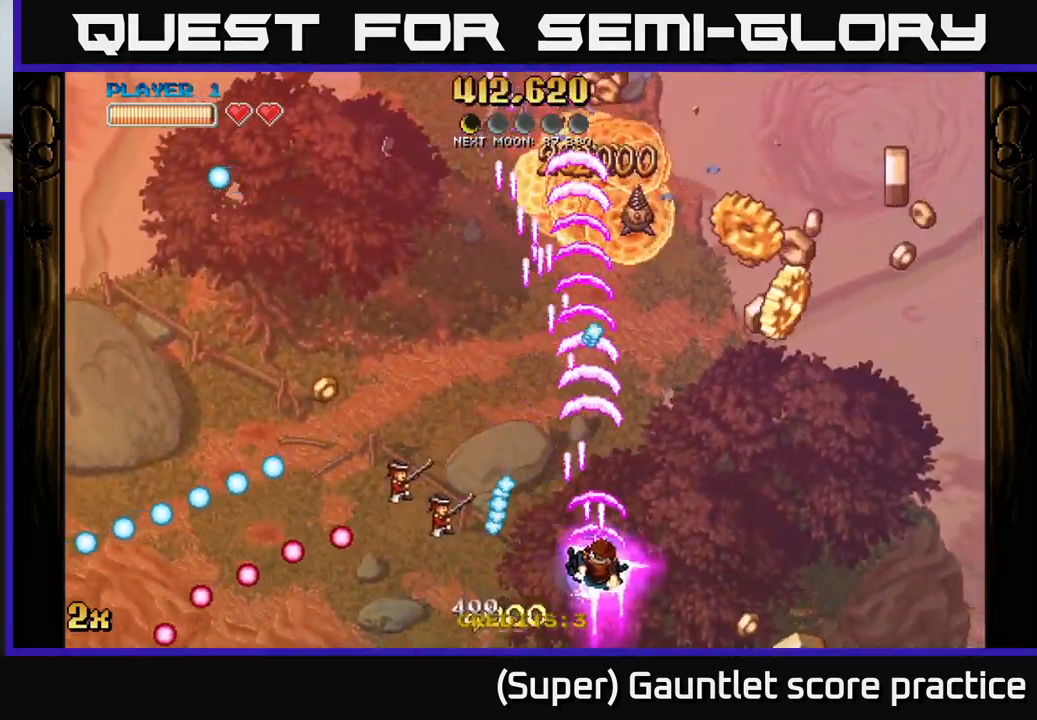
{"buttons": ["A"], "left_stick": "right", "events": [[67, "left_stick", "down-right"], [300, "left_stick", "right"]]}